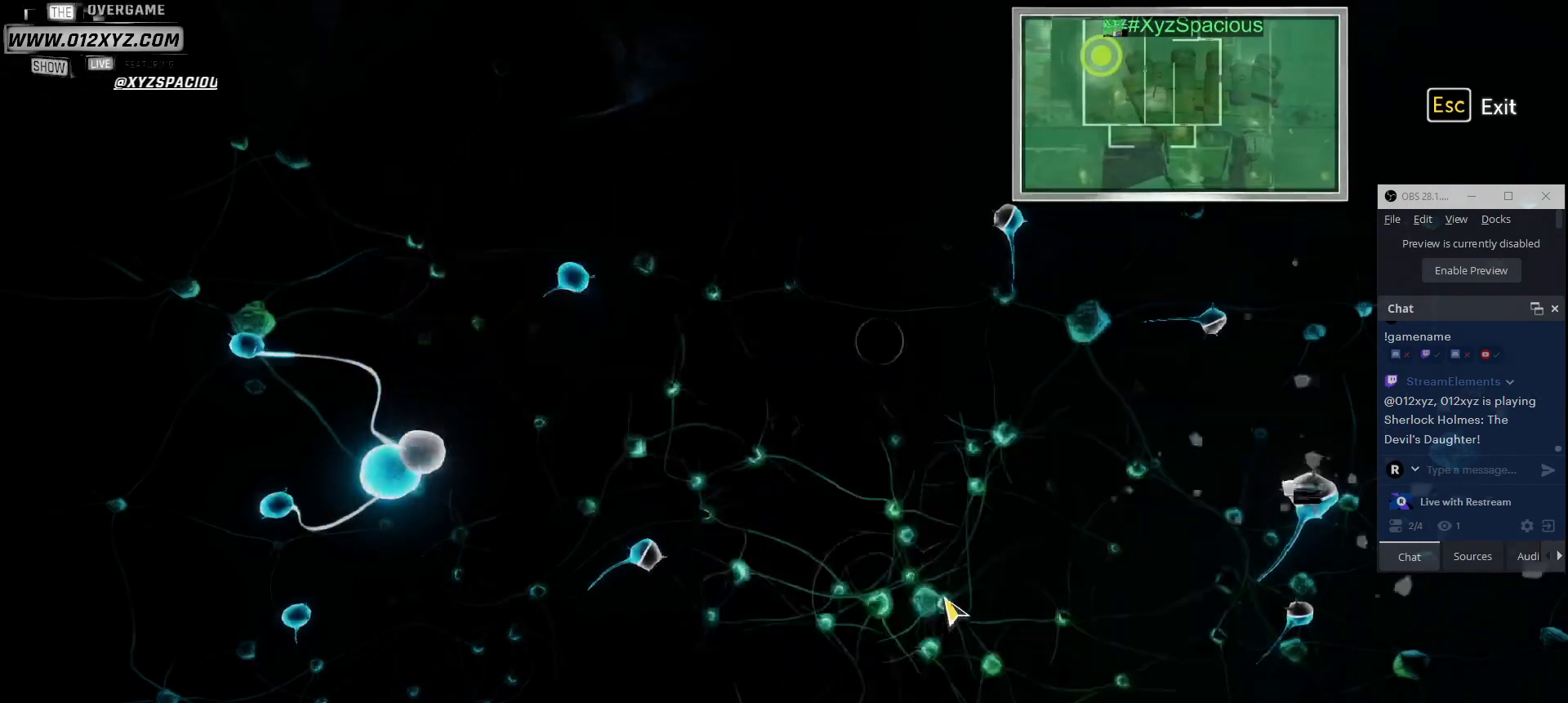
Gameplay with keyboard and mouse; each line is a JSON object with the keys and mouse buttons held at the frame after it. "events" lists presses ("down") and releases ("up") of "1", "2", "3", "4", "5", "a", "alt", "b", "c", "ctrl", "d", "e", "f", "g", "q", "r", "s", "shift", "space", "t", "tab", "v", "w", "x", "z", "mouse_left", "mouse_wheel", "mouse_right" and "mouse_mb4" between this image and that frame as [ms after this image, input, new state], when the widget could be followed in between. "mouse_left", "mouse_wheel", "mouse_right", "mouse_mb4" = the "left", "wheel", "right", "mb4" buttons of the "mouse" list. No other keys are recorded. "wheel" means that the mouse wheel is clicked or scrolled. Not read: mouse_mb5 mouse_move.
{"keys": [], "mouse": [], "events": []}
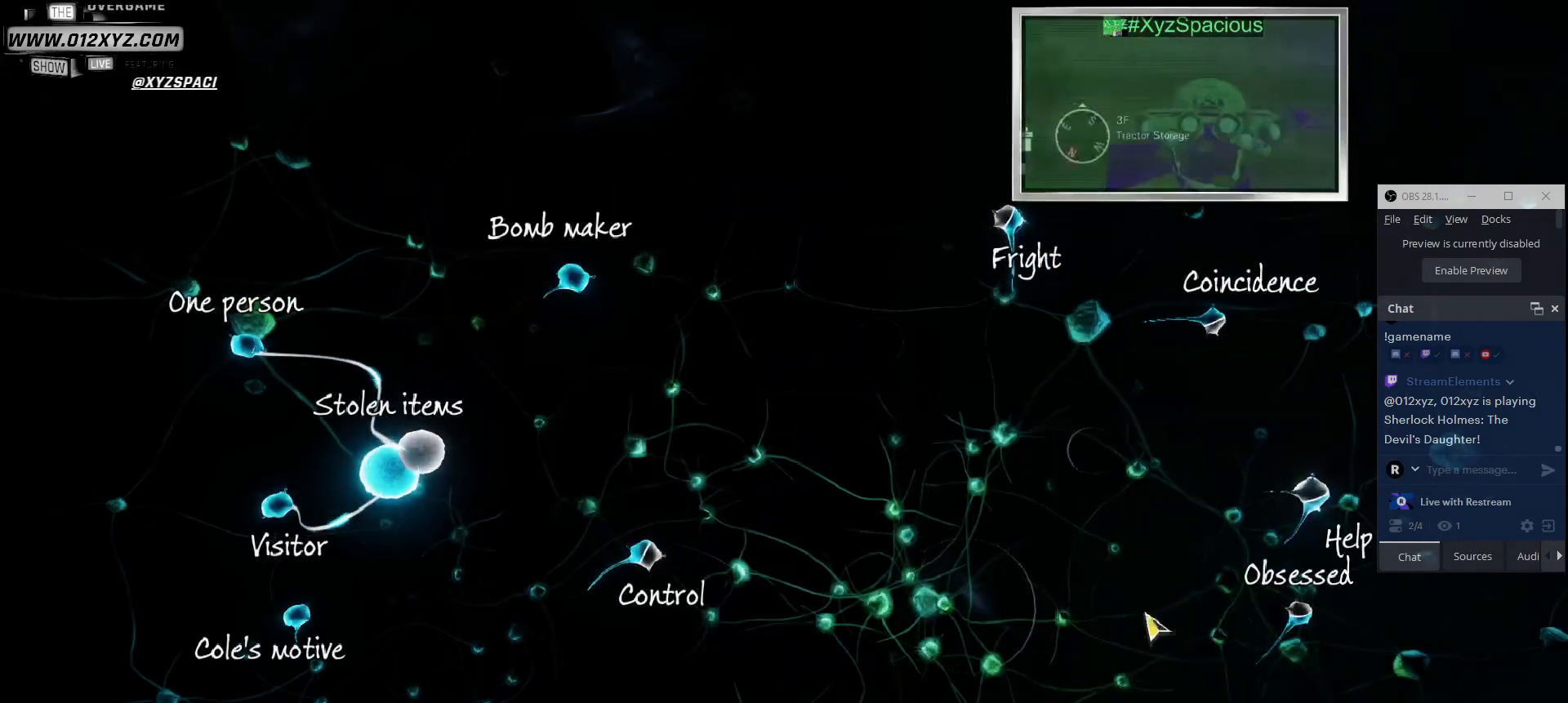
{"keys": [], "mouse": [], "events": []}
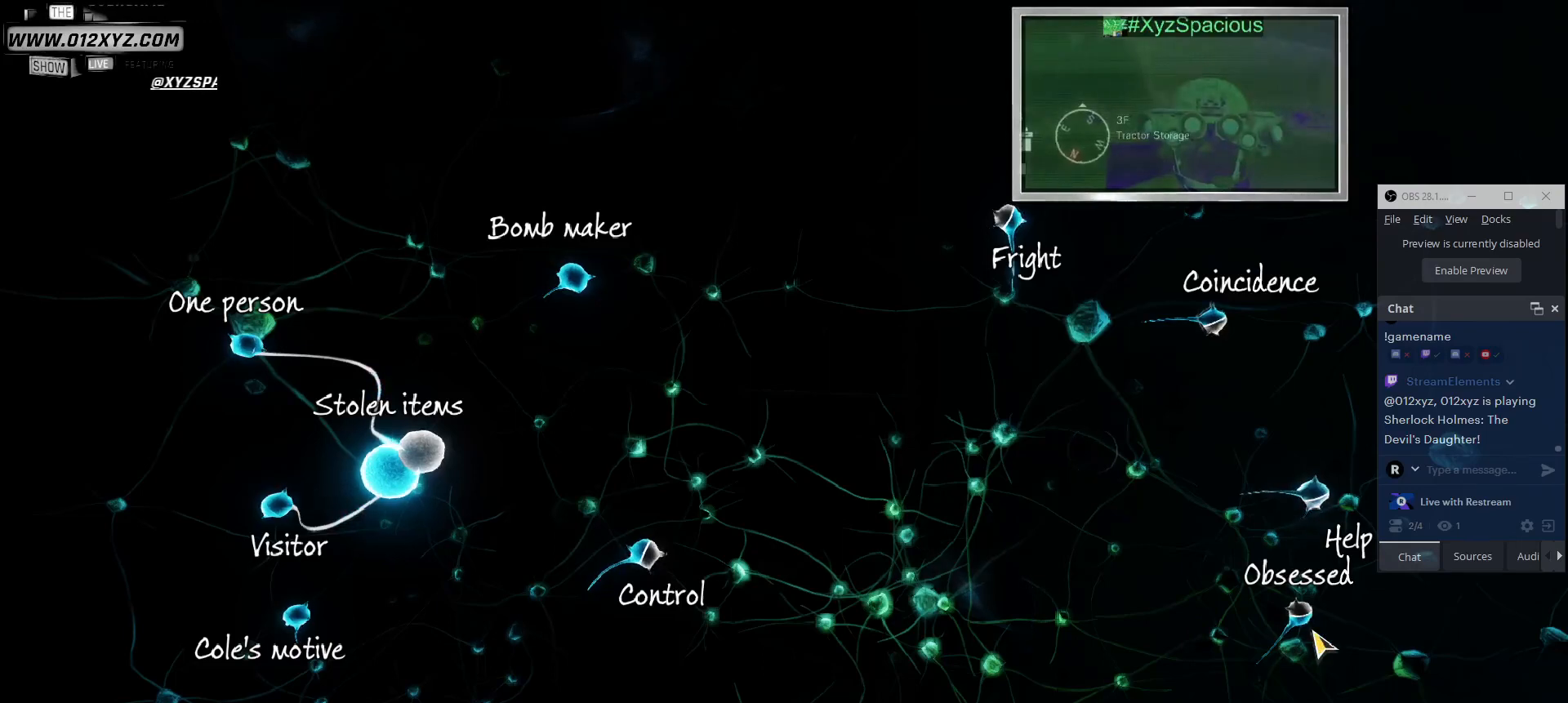
{"keys": [], "mouse": [], "events": []}
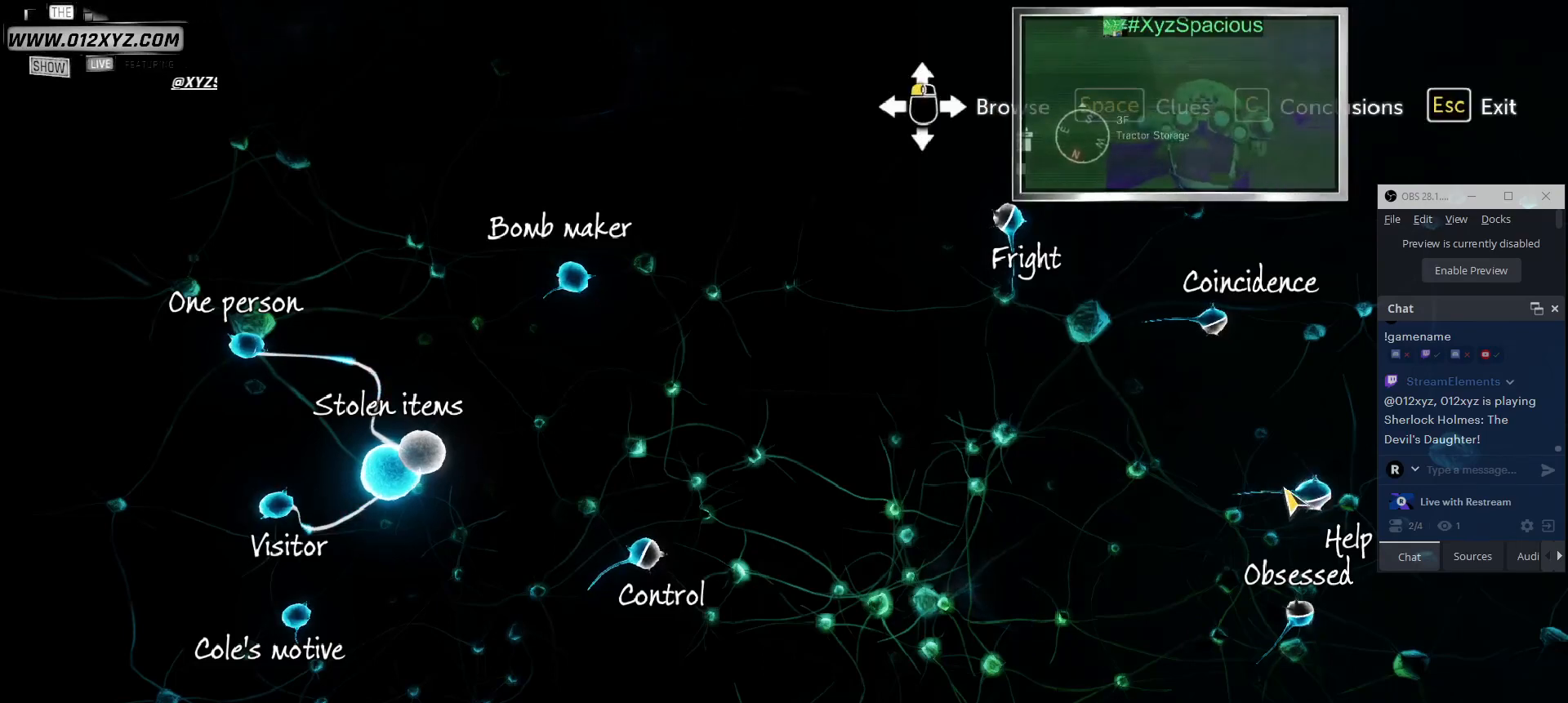
{"keys": [], "mouse": [], "events": []}
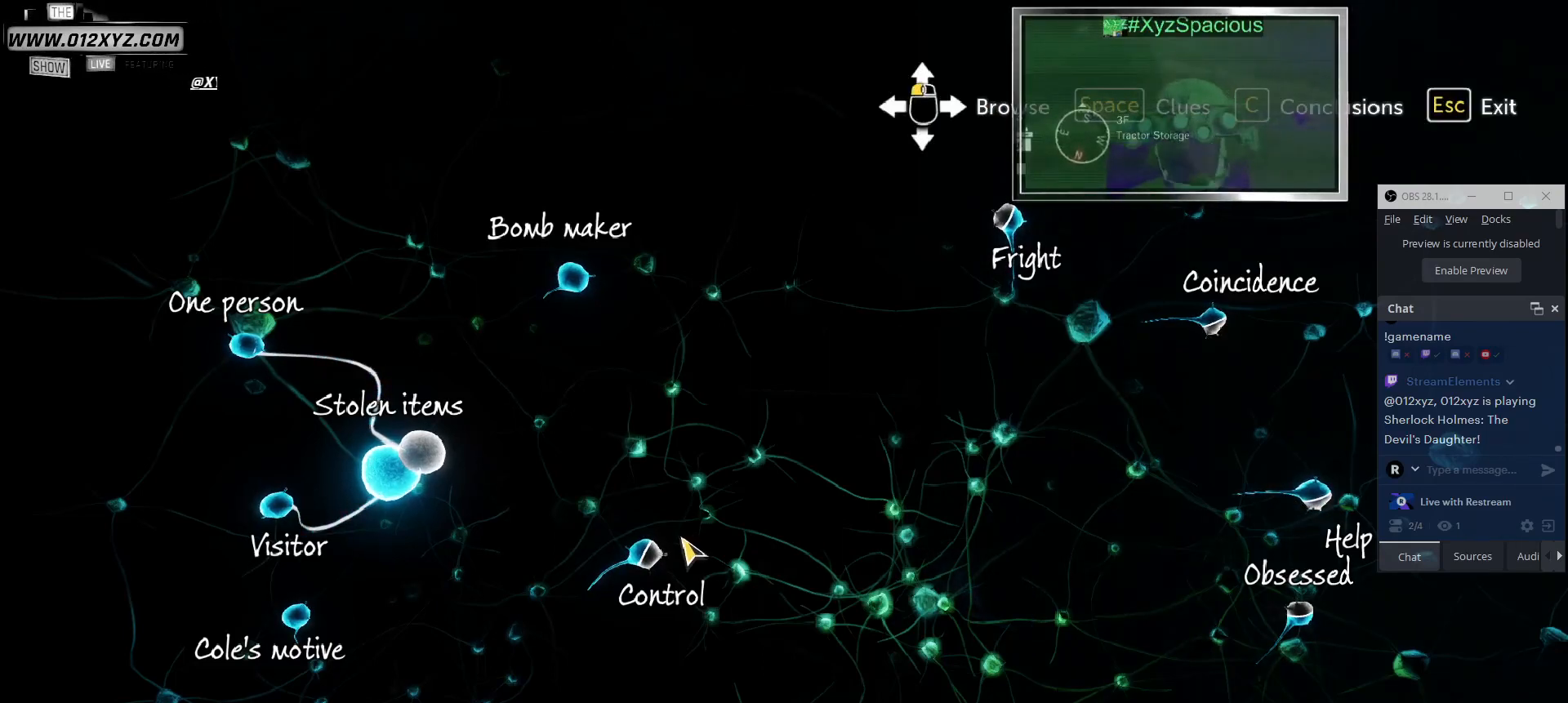
{"keys": [], "mouse": [], "events": []}
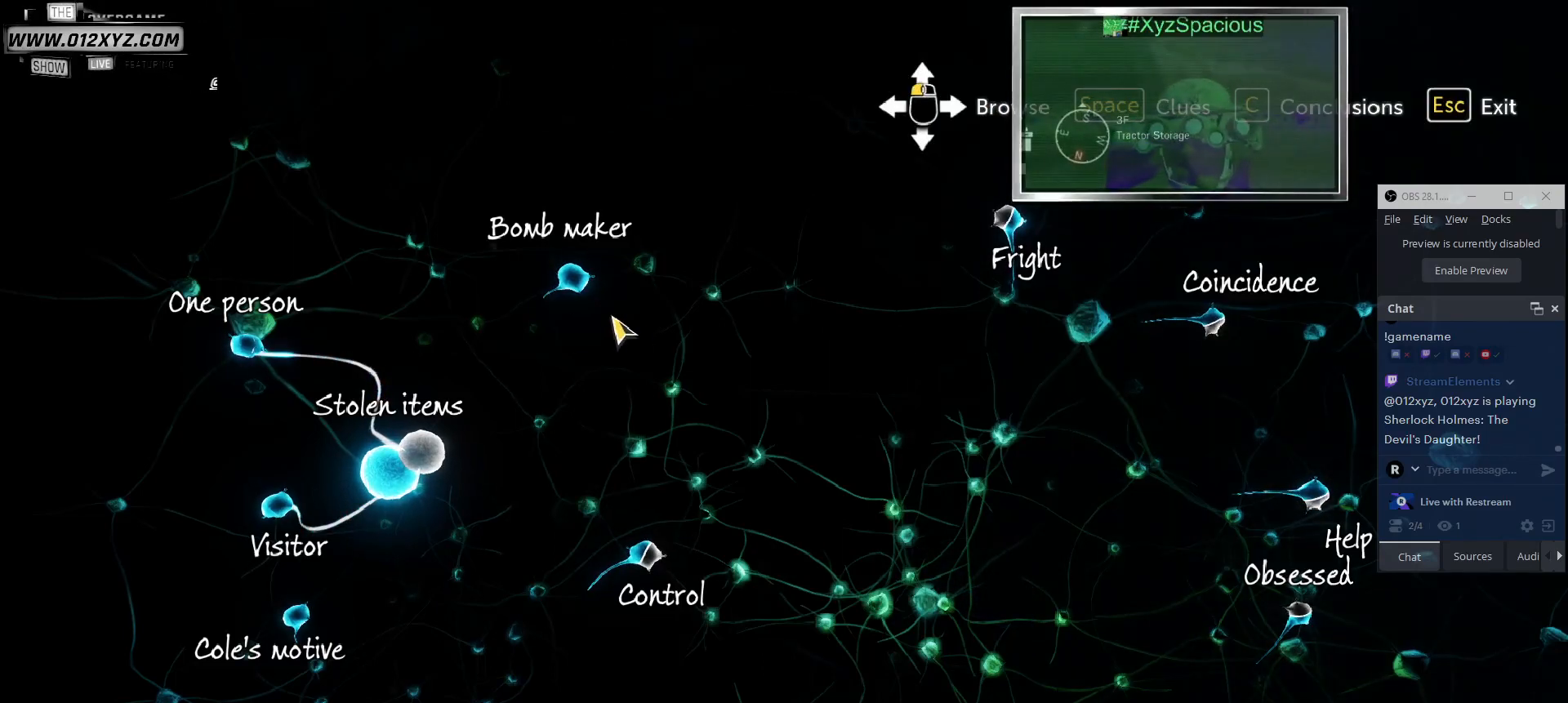
{"keys": [], "mouse": [], "events": []}
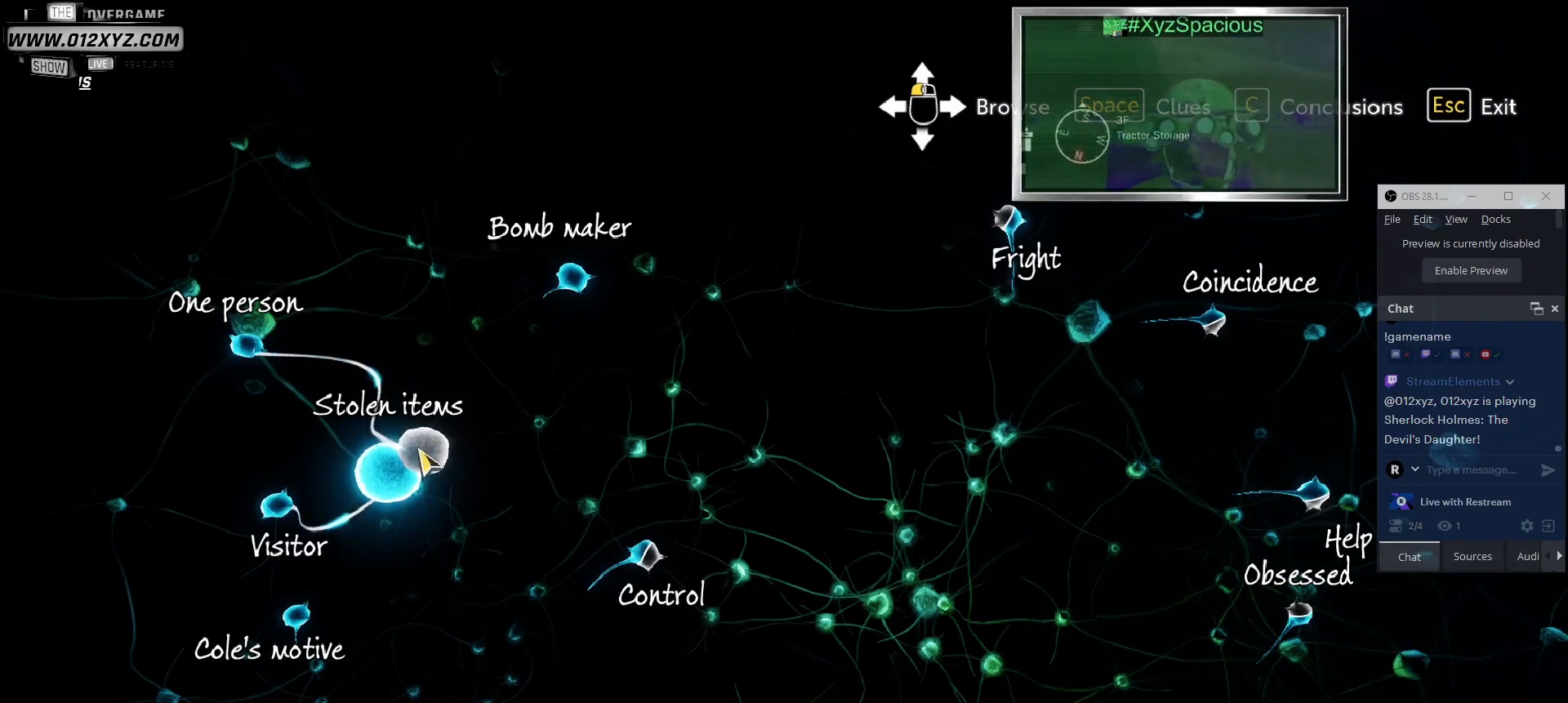
{"keys": [], "mouse": [], "events": [[67, "mouse_left", "down"], [200, "mouse_left", "up"]]}
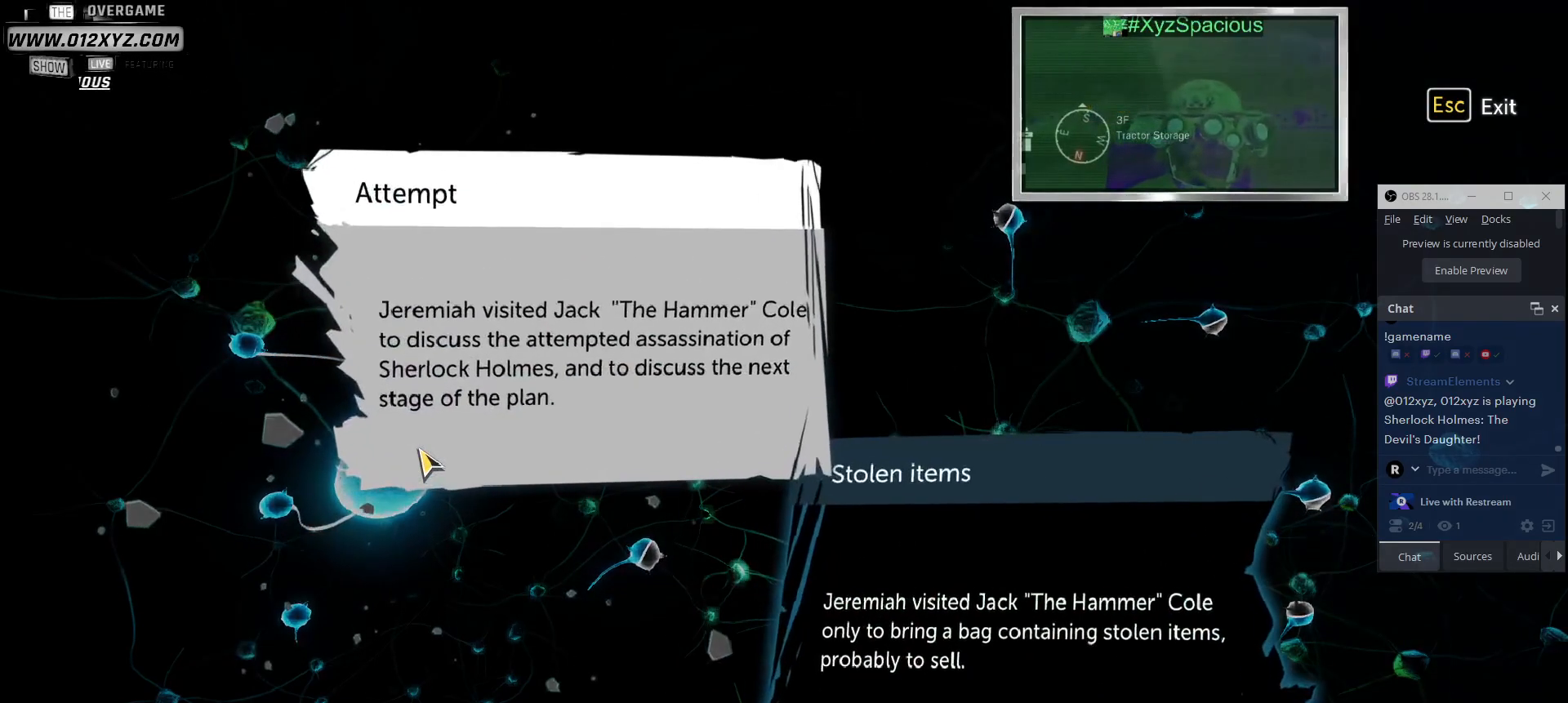
{"keys": [], "mouse": [], "events": []}
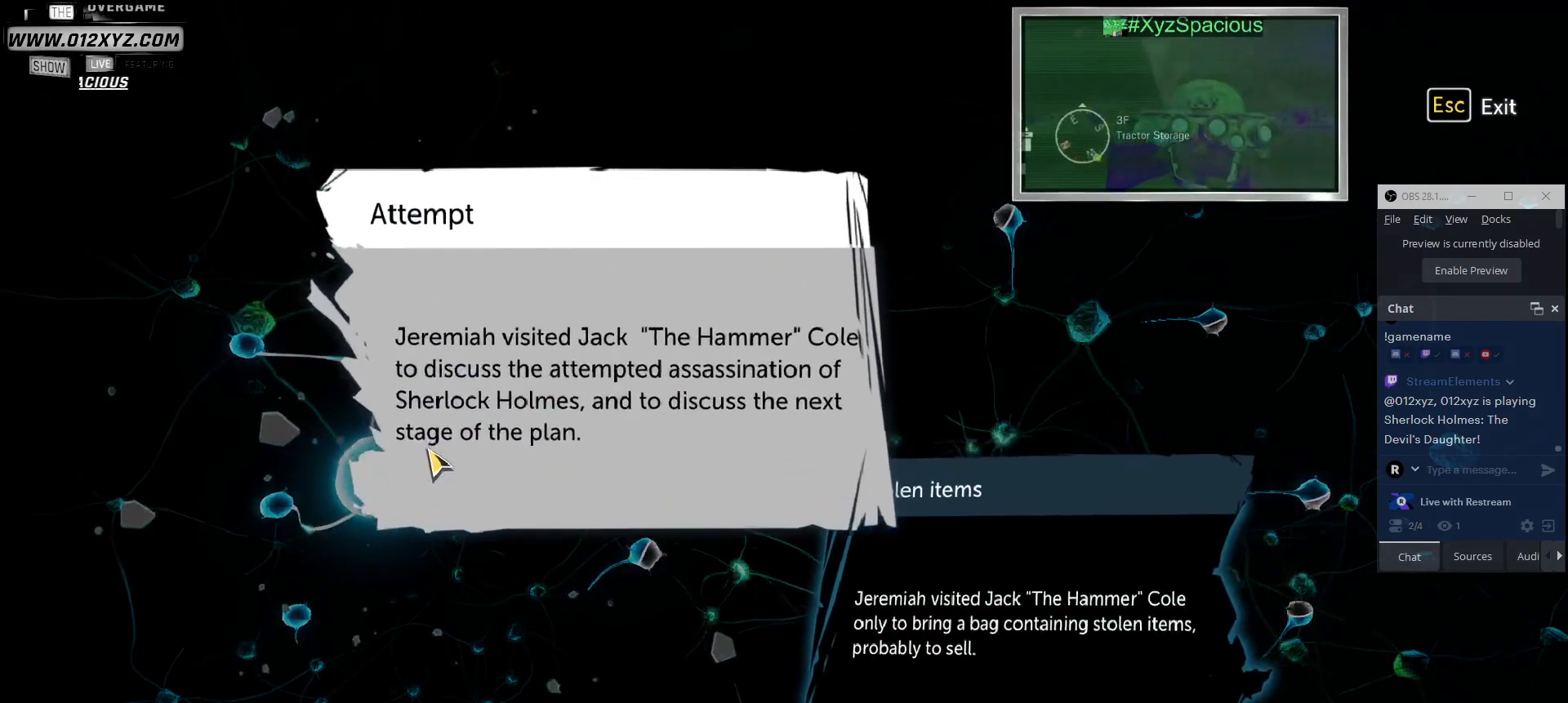
{"keys": [], "mouse": [], "events": []}
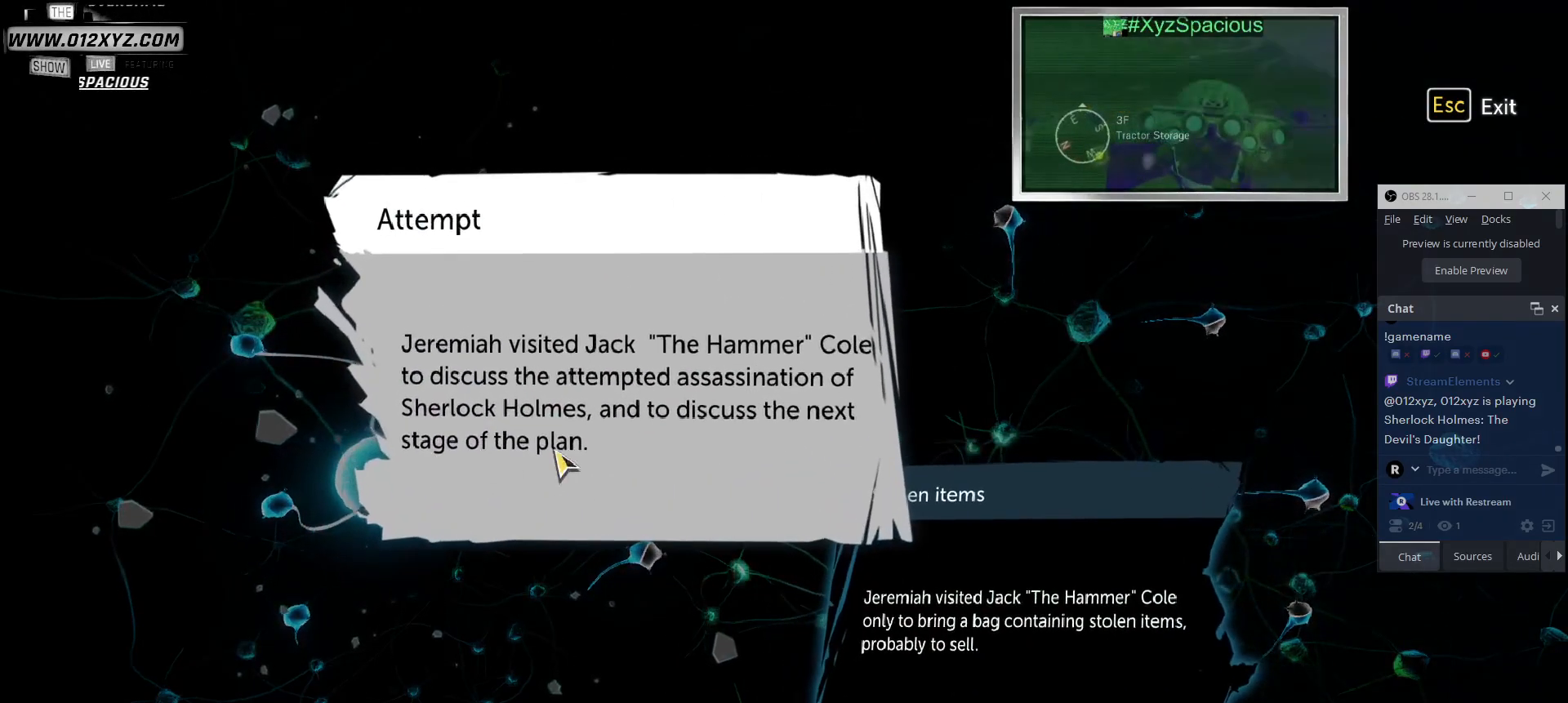
{"keys": [], "mouse": [], "events": []}
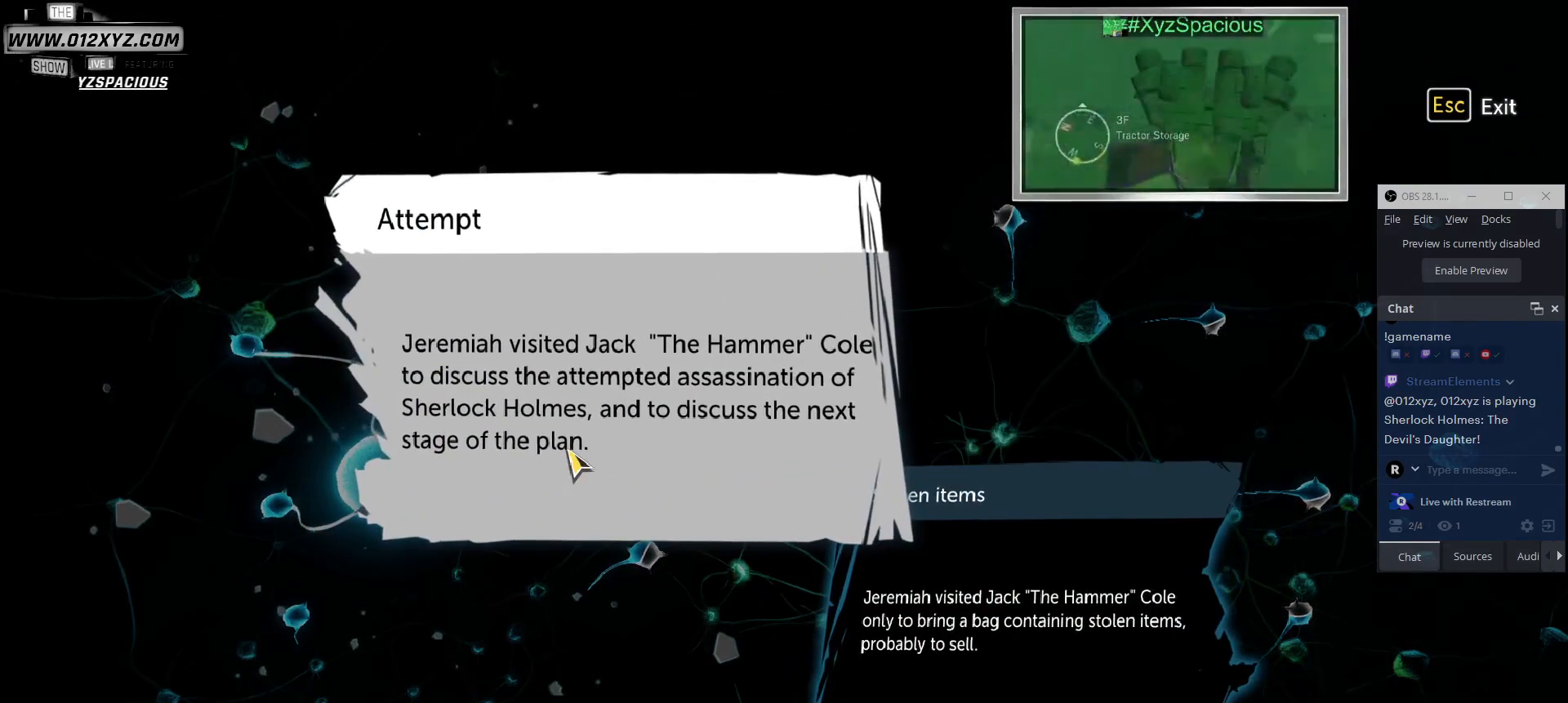
{"keys": [], "mouse": [], "events": []}
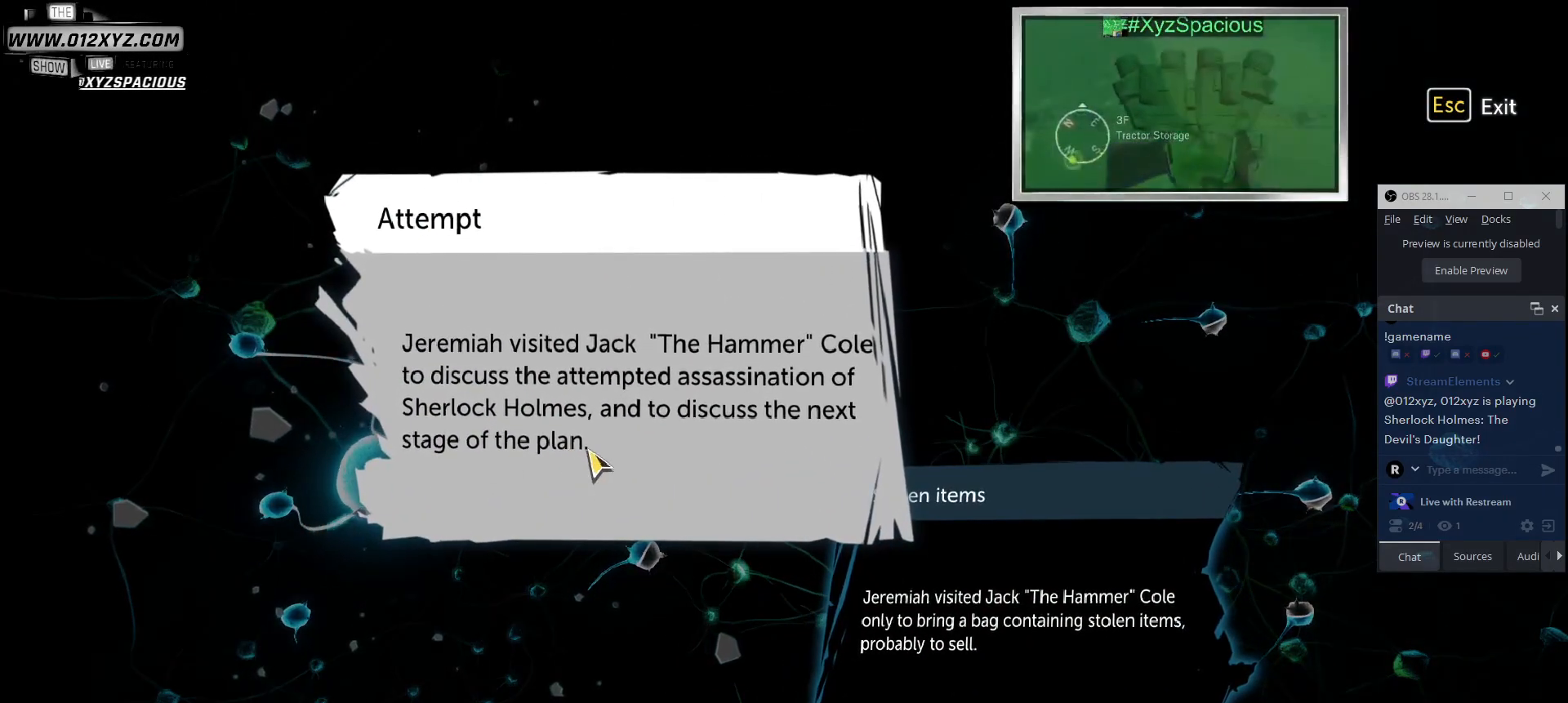
{"keys": [], "mouse": [], "events": []}
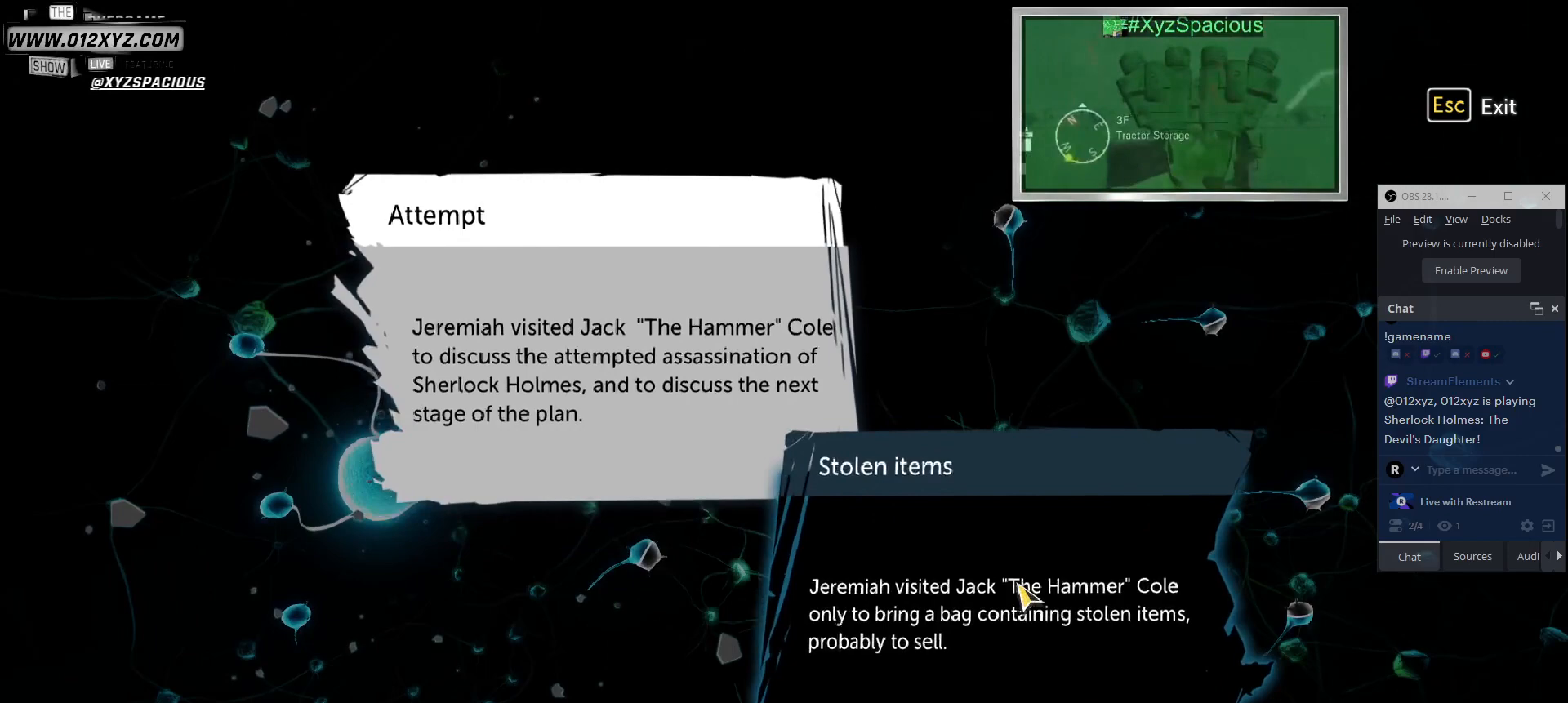
{"keys": [], "mouse": [], "events": [[33, "mouse_left", "down"], [133, "mouse_left", "up"]]}
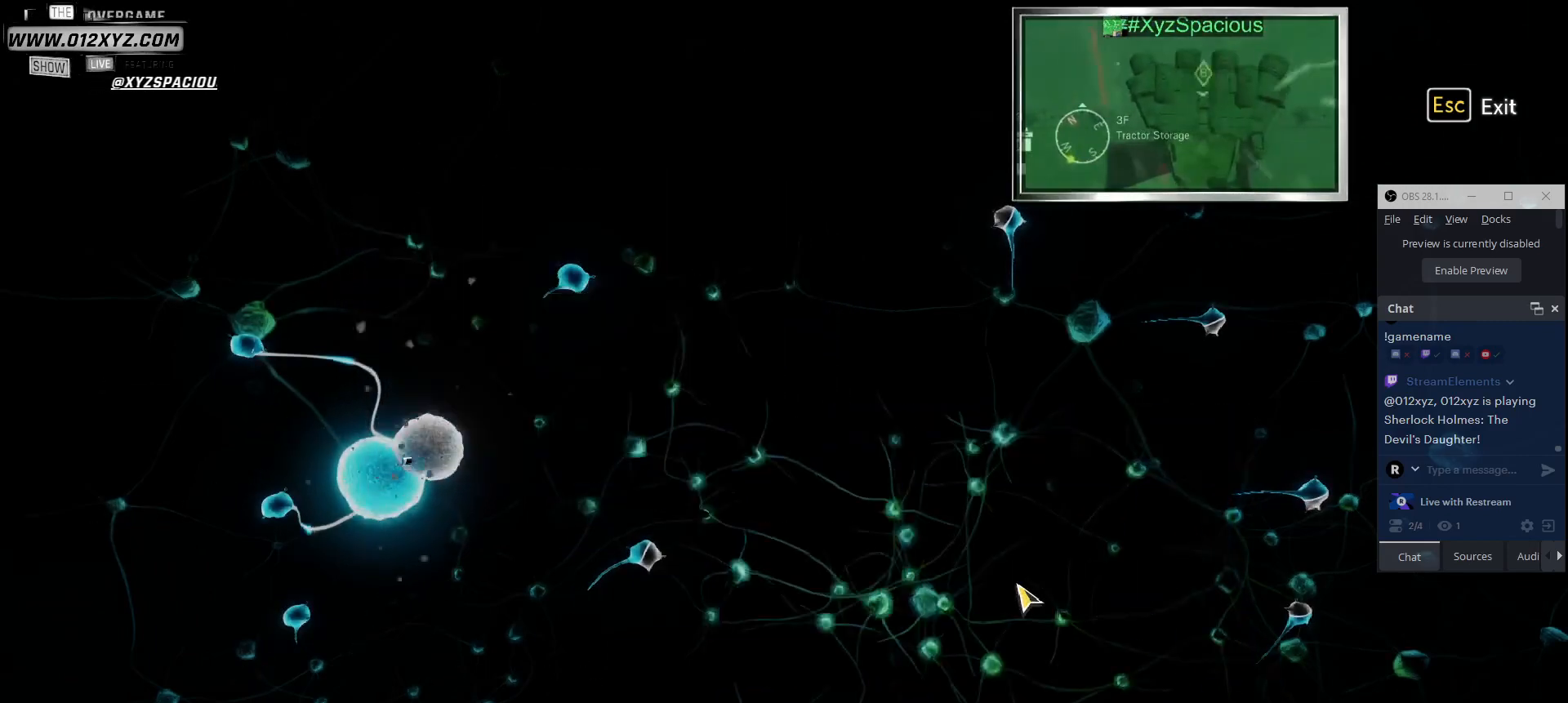
{"keys": [], "mouse": [], "events": []}
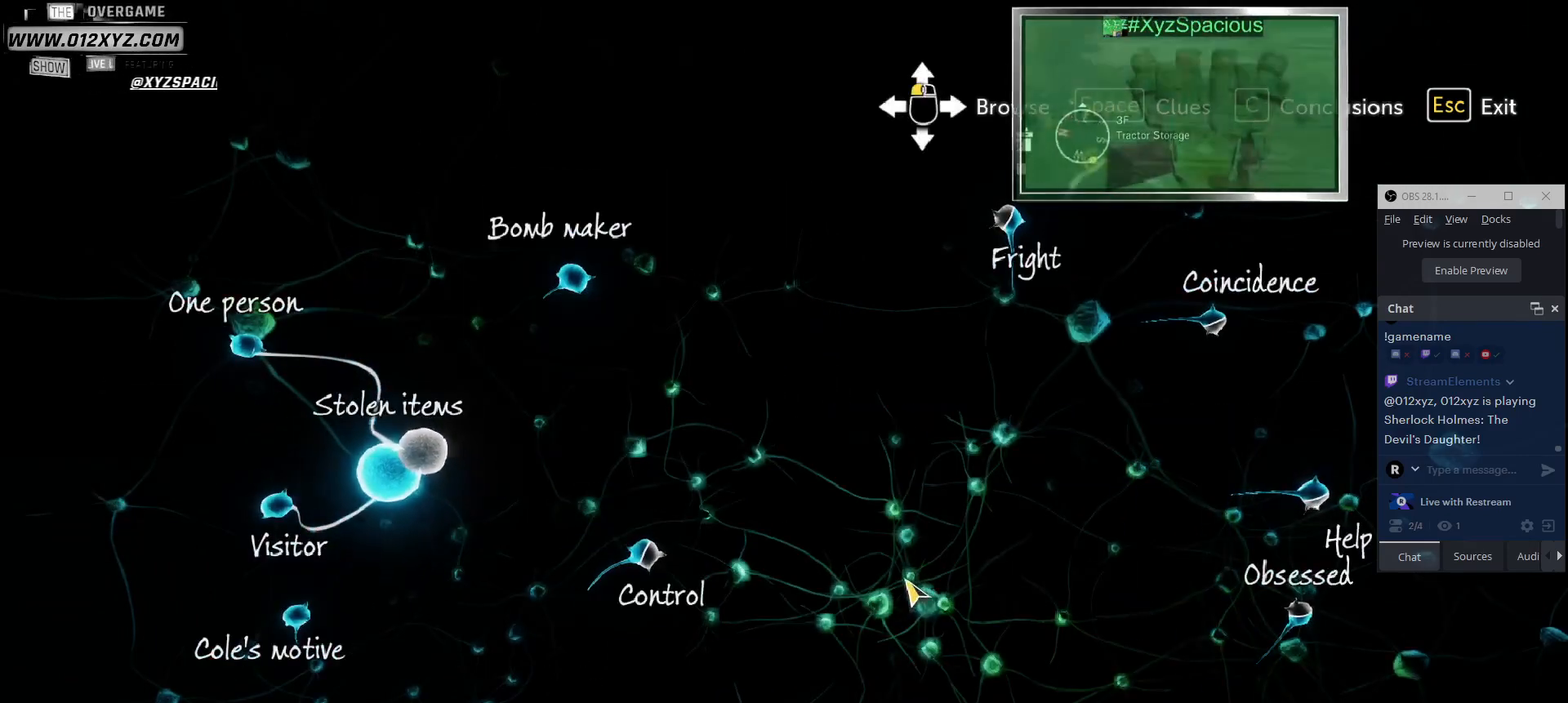
{"keys": [], "mouse": [], "events": []}
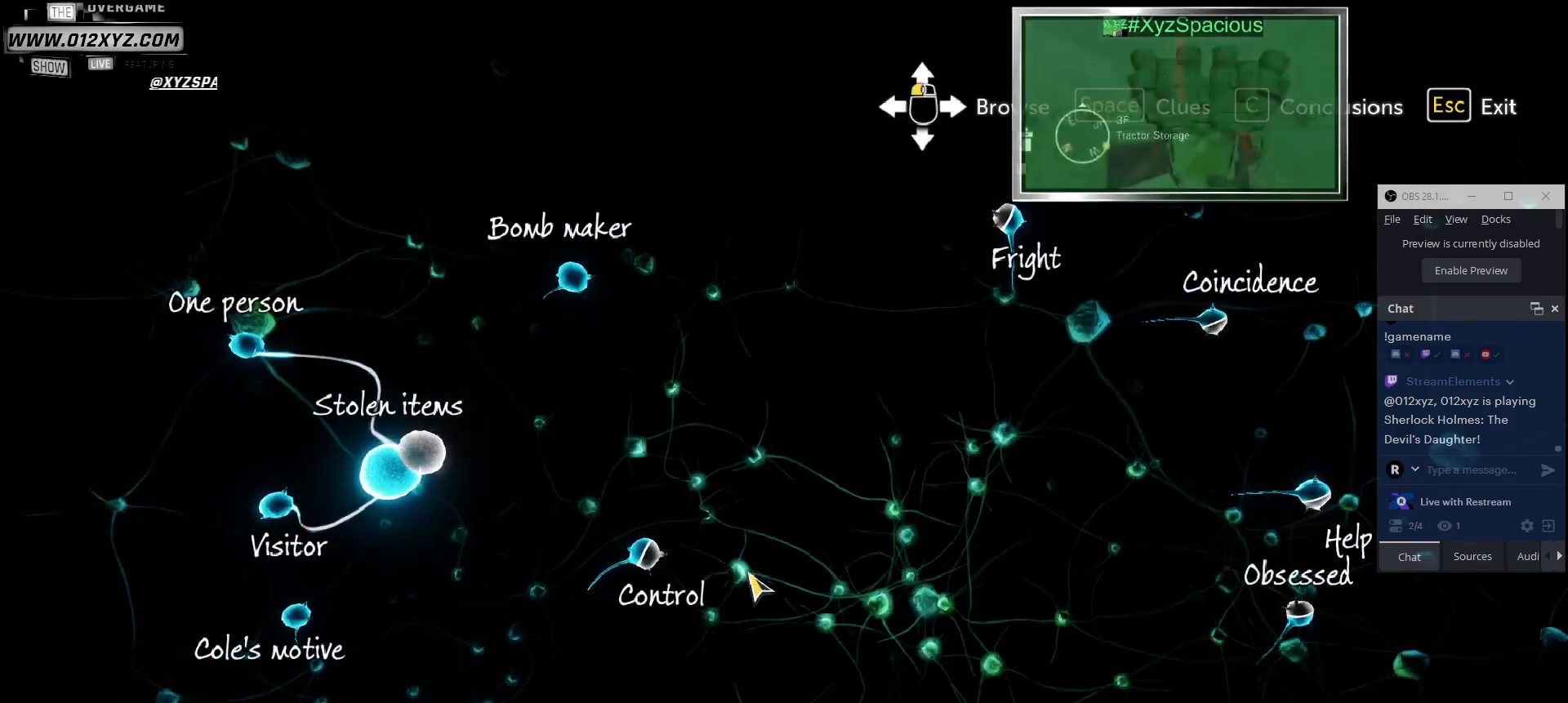
{"keys": [], "mouse": [], "events": []}
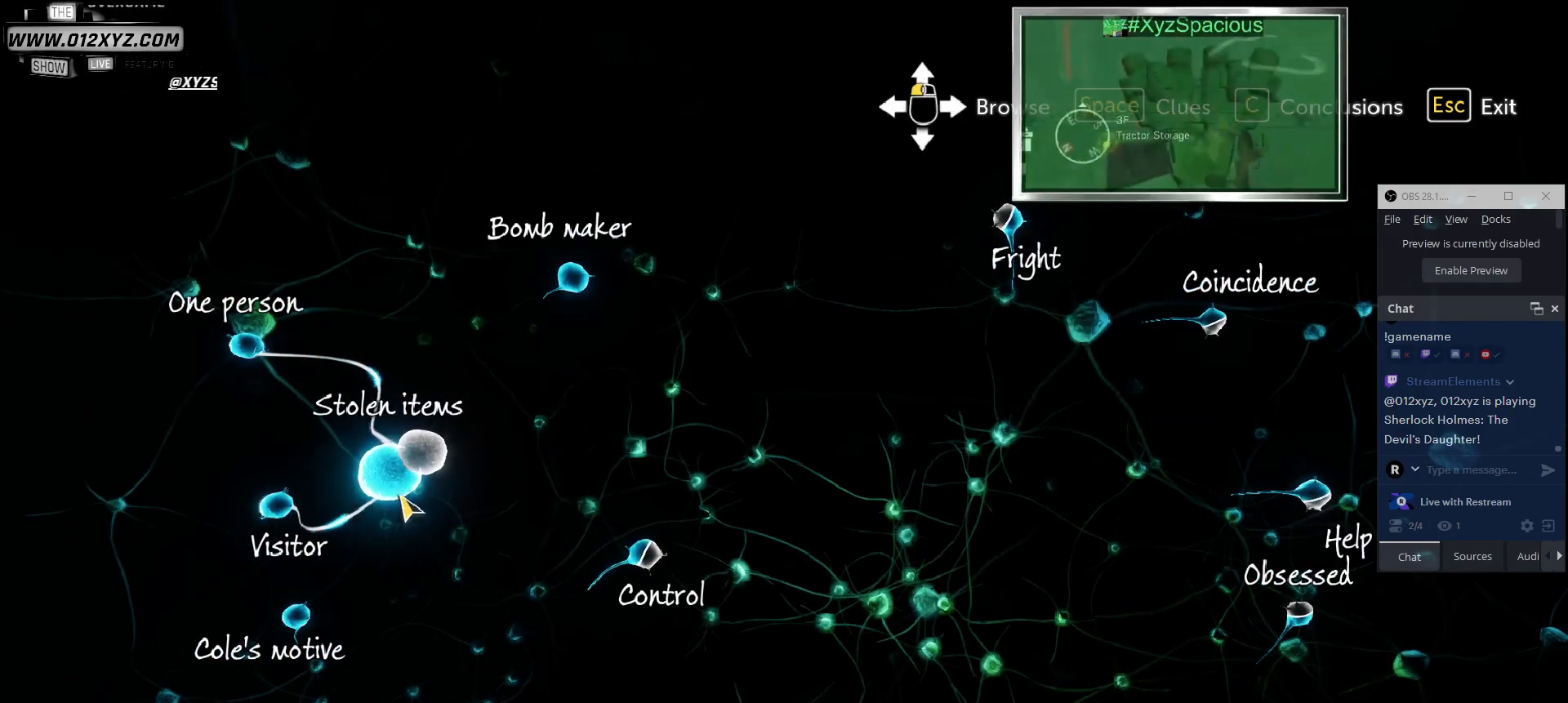
{"keys": [], "mouse": [], "events": []}
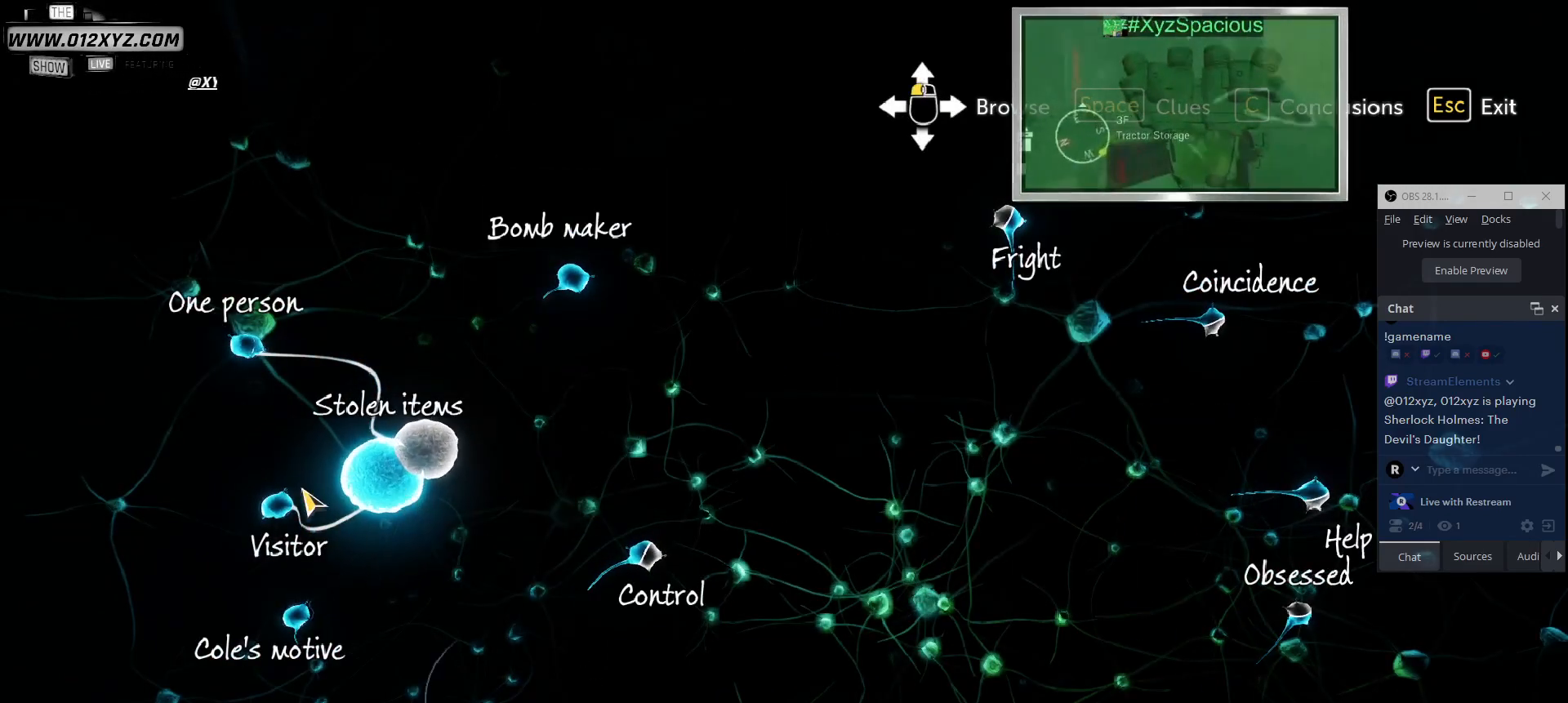
{"keys": [], "mouse": [], "events": []}
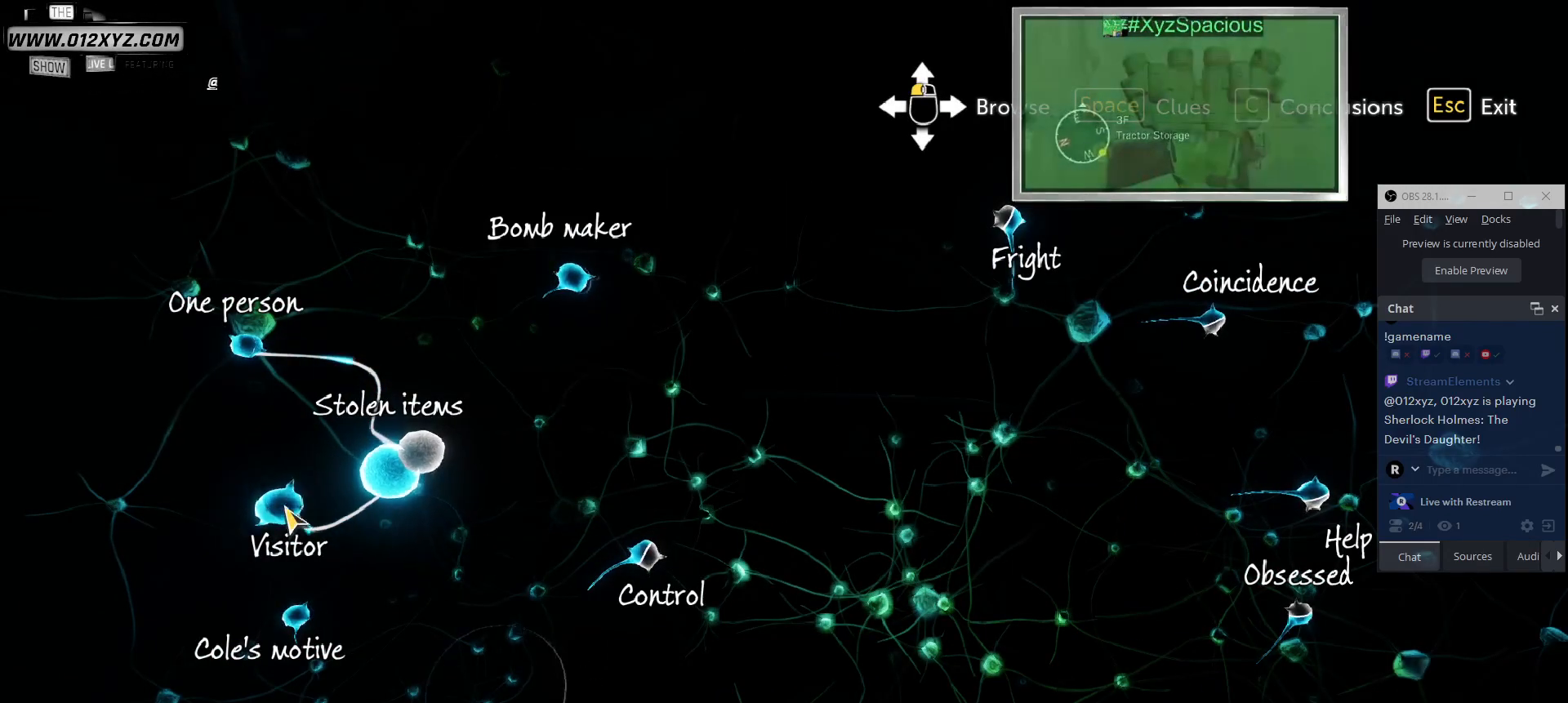
{"keys": [], "mouse": [], "events": []}
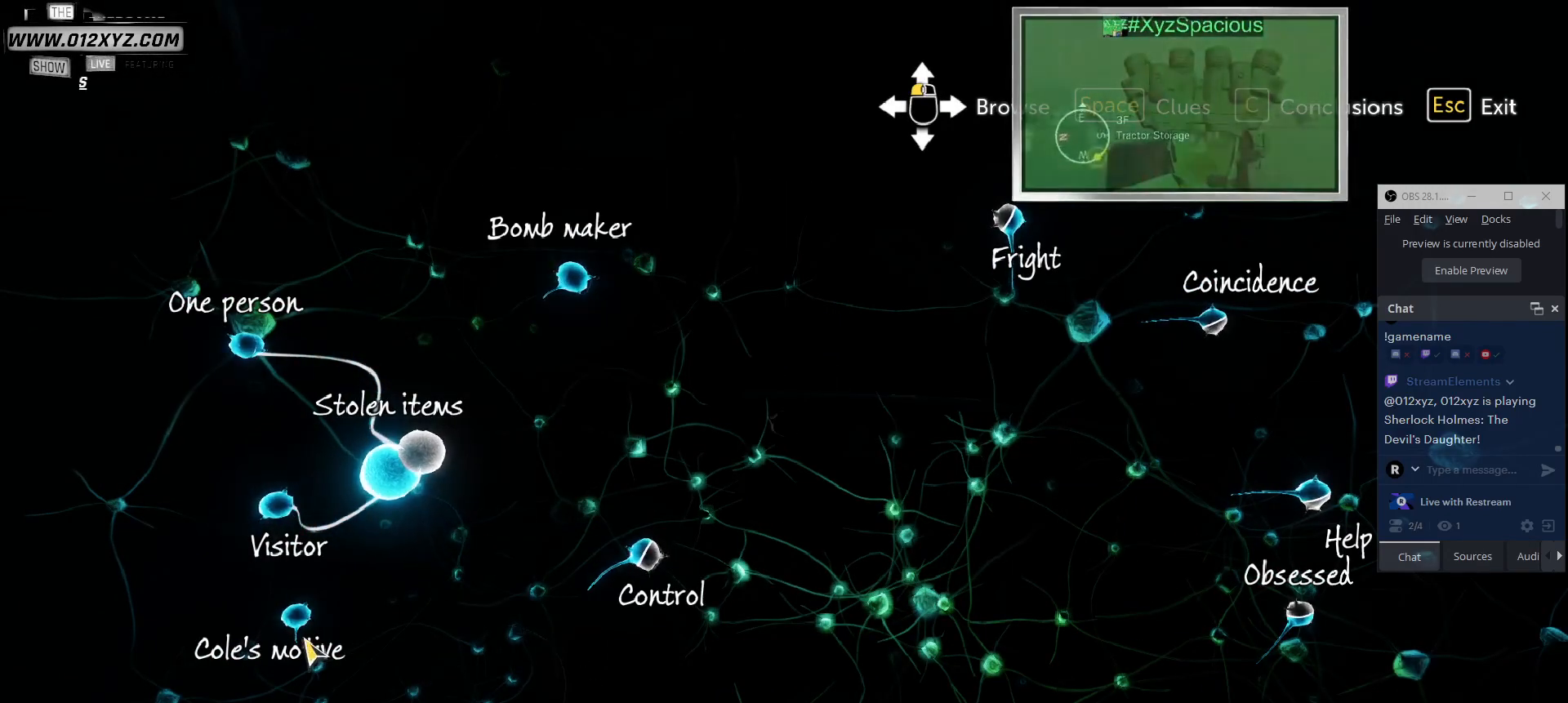
{"keys": [], "mouse": ["left"], "events": [[467, "mouse_left", "down"]]}
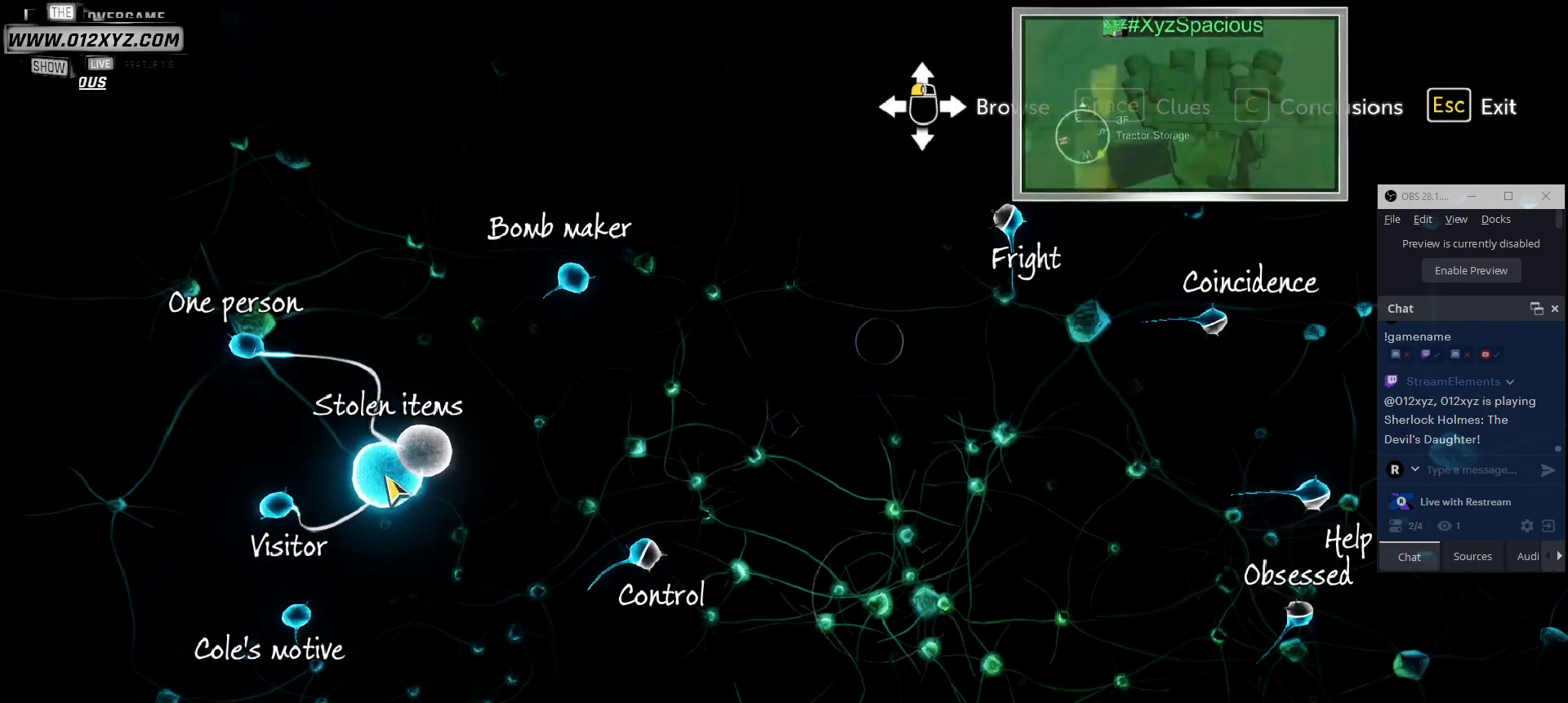
{"keys": [], "mouse": [], "events": [[67, "mouse_left", "up"]]}
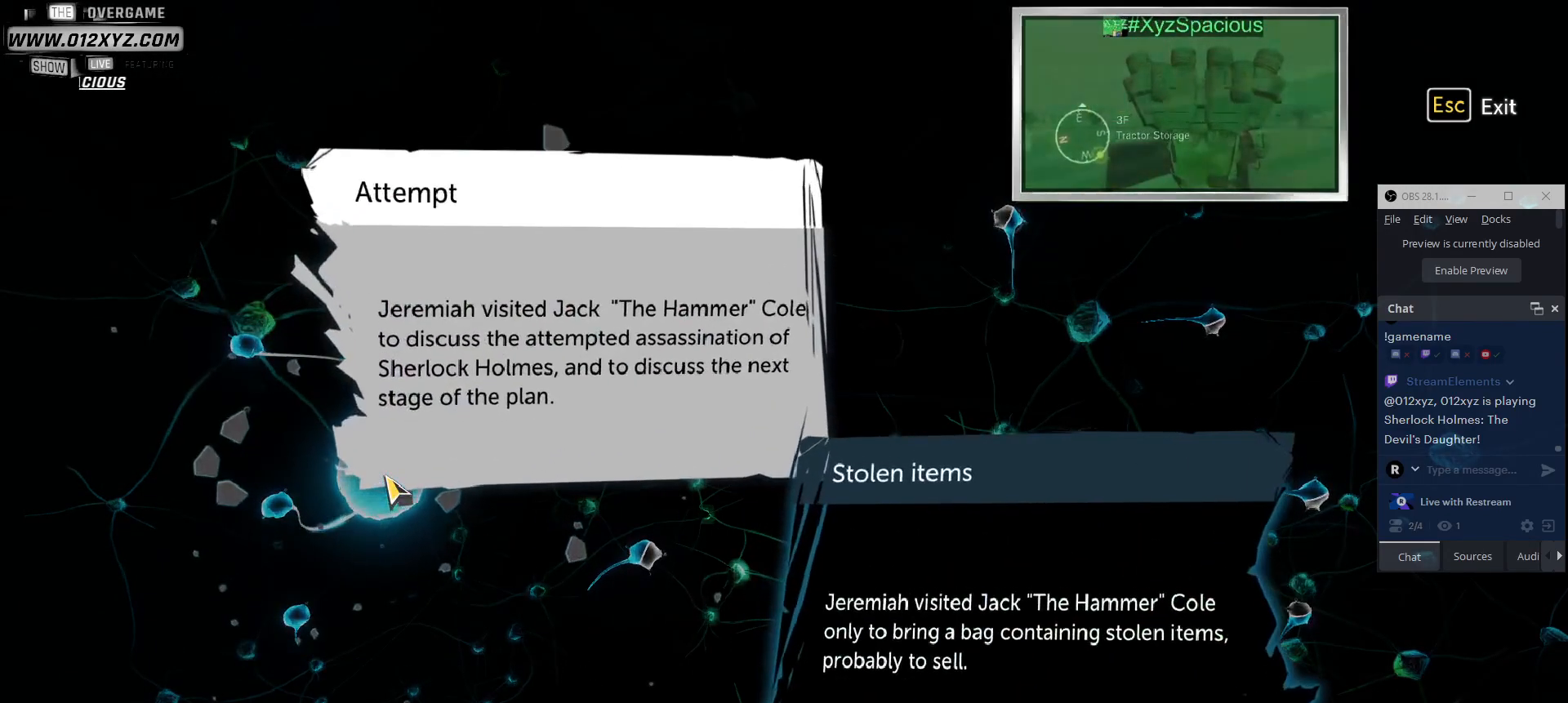
{"keys": [], "mouse": [], "events": []}
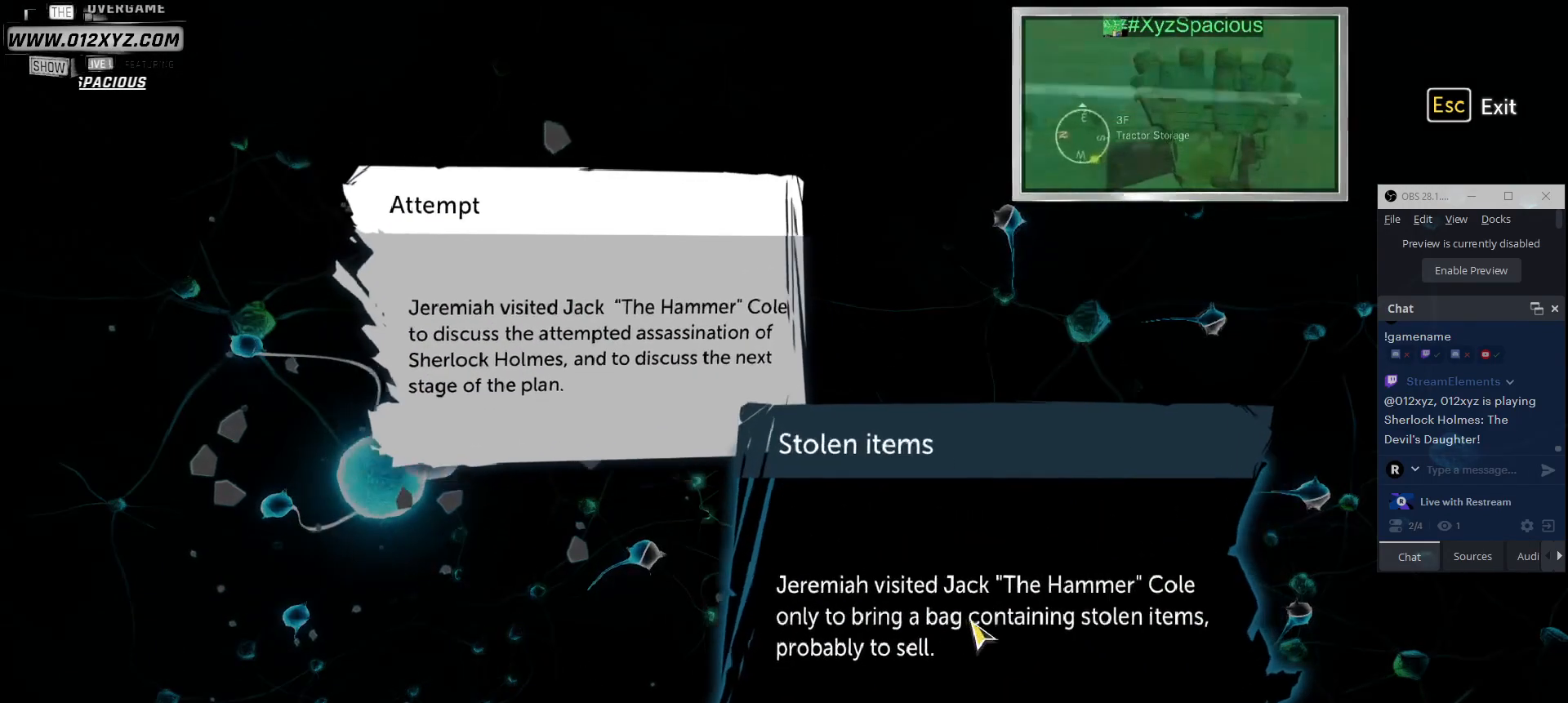
{"keys": [], "mouse": [], "events": []}
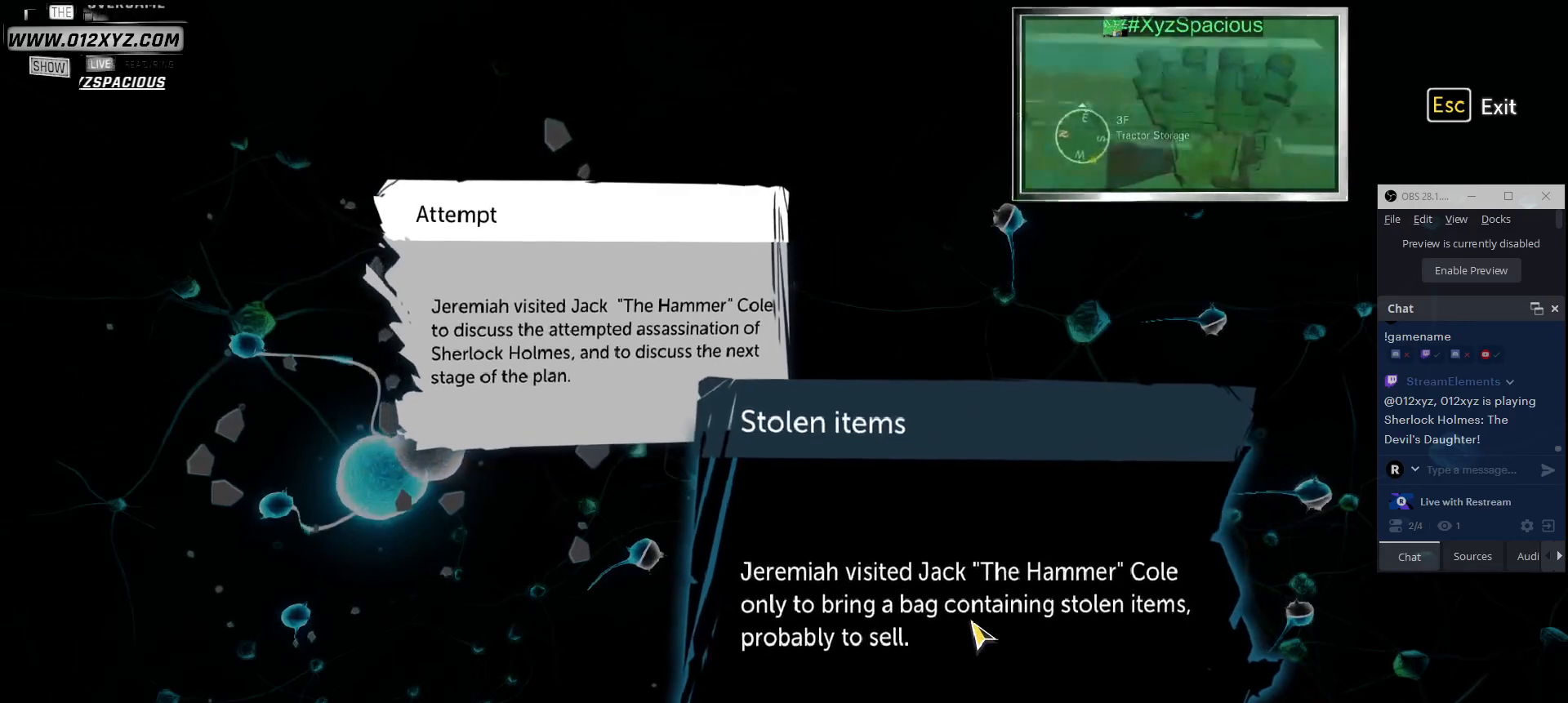
{"keys": [], "mouse": [], "events": []}
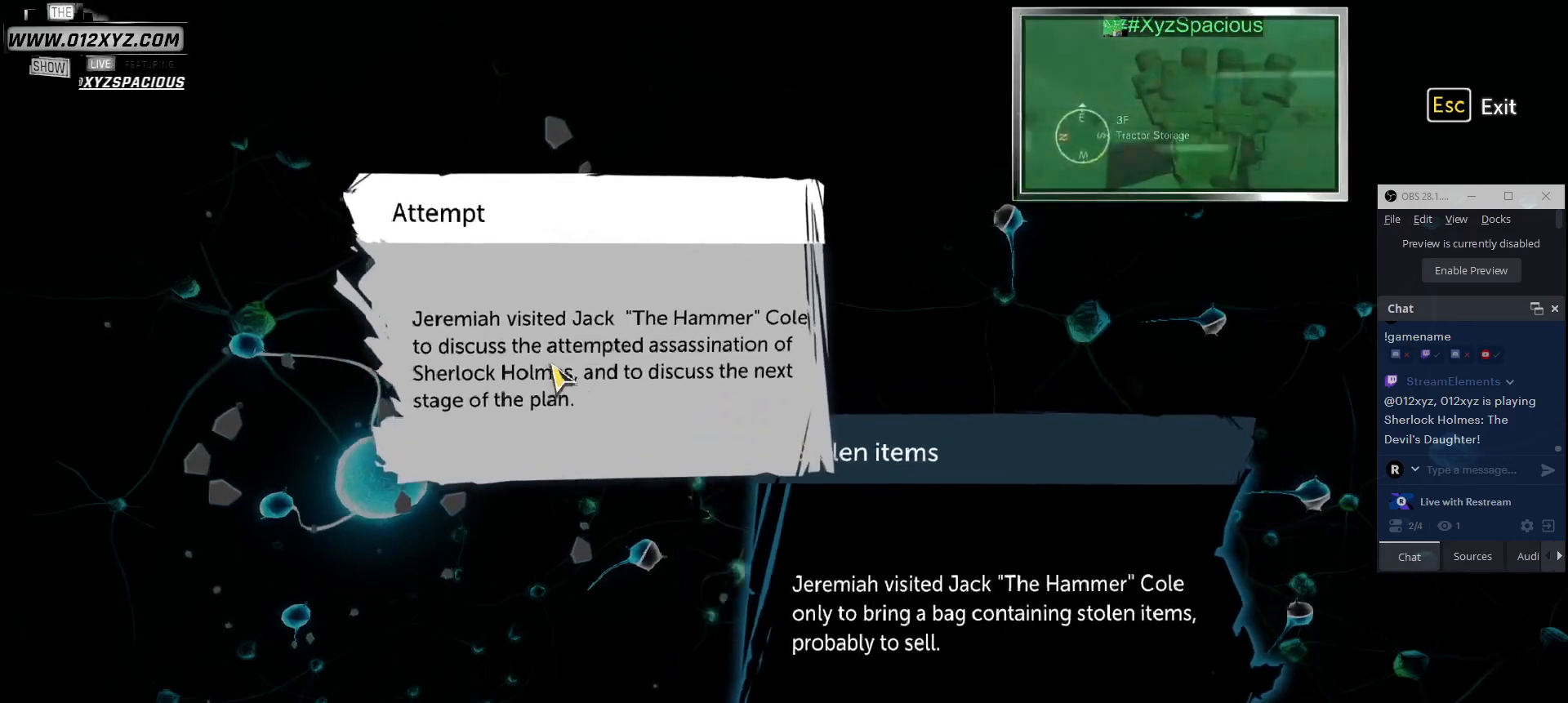
{"keys": [], "mouse": [], "events": [[67, "mouse_left", "down"], [200, "mouse_left", "up"]]}